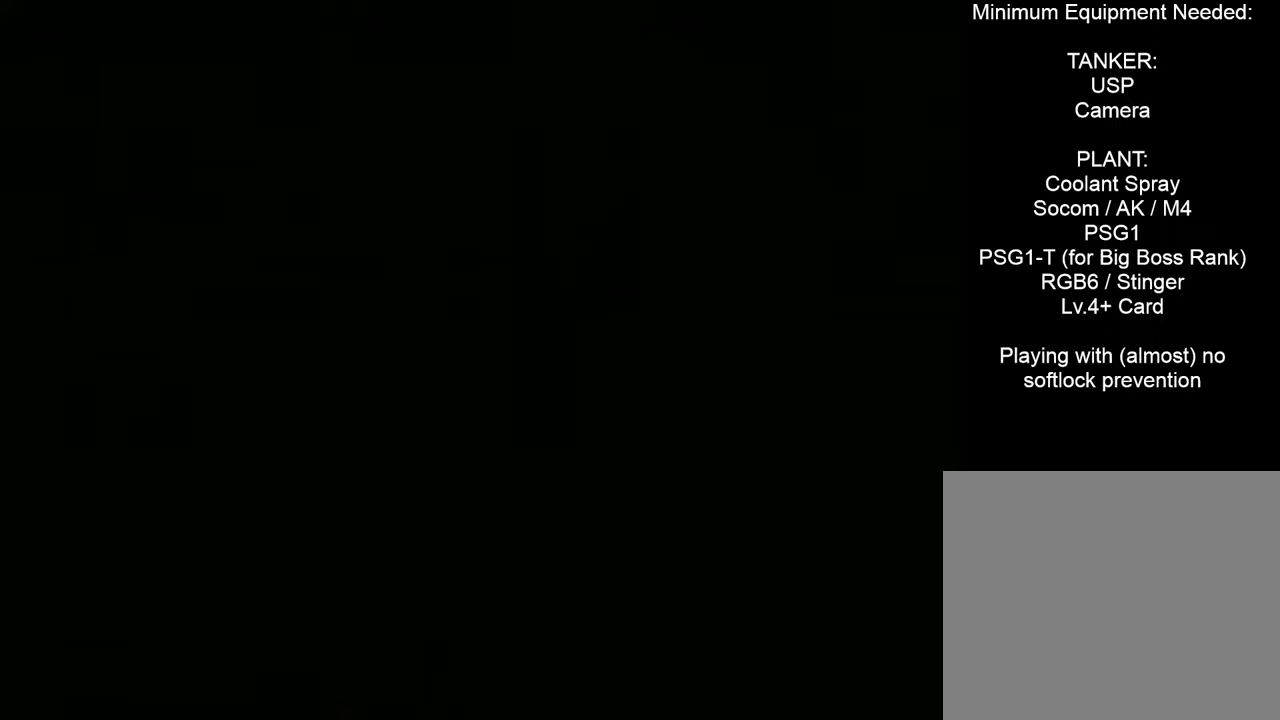
Gameplay with a controller (PlayStation layout); each line is a JSON object with the inputs held at the frame after it. "events" lists button and stick changes between this image and that frame as [ms after this image, input, new state], when the widget could be followed in between.
{"buttons": [], "left_stick": "center", "right_stick": "center", "events": []}
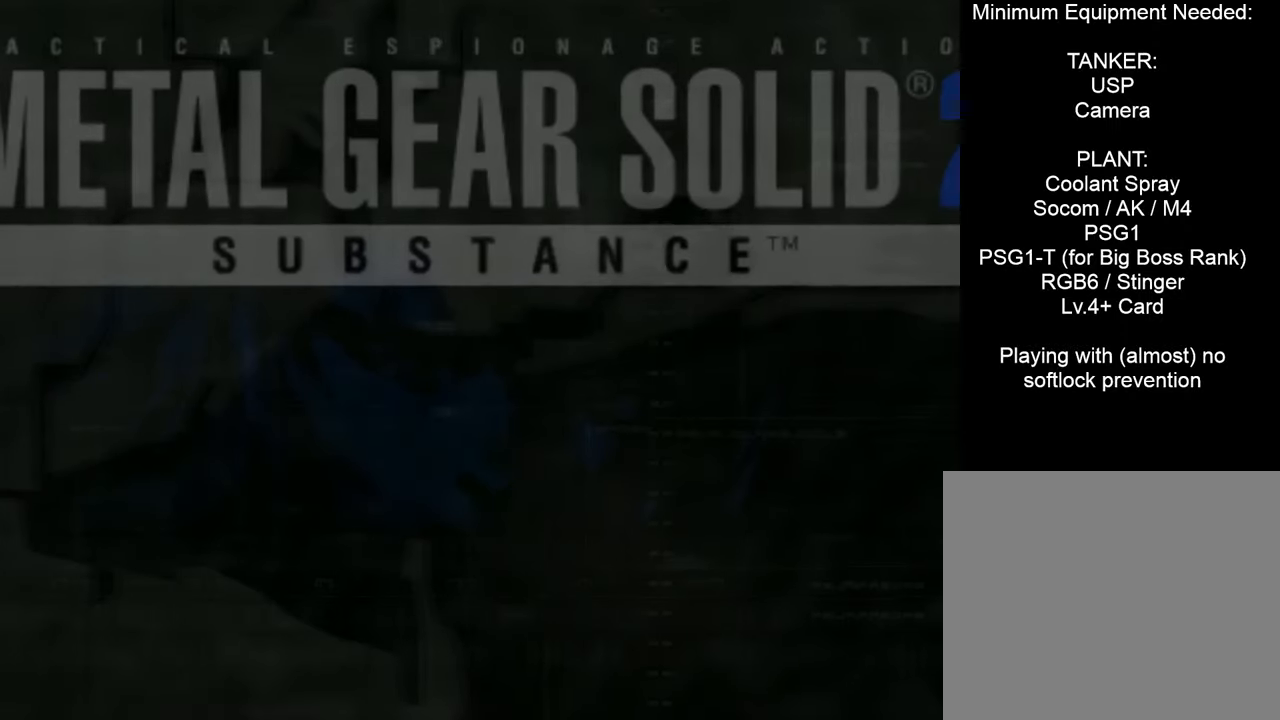
{"buttons": [], "left_stick": "center", "right_stick": "center", "events": []}
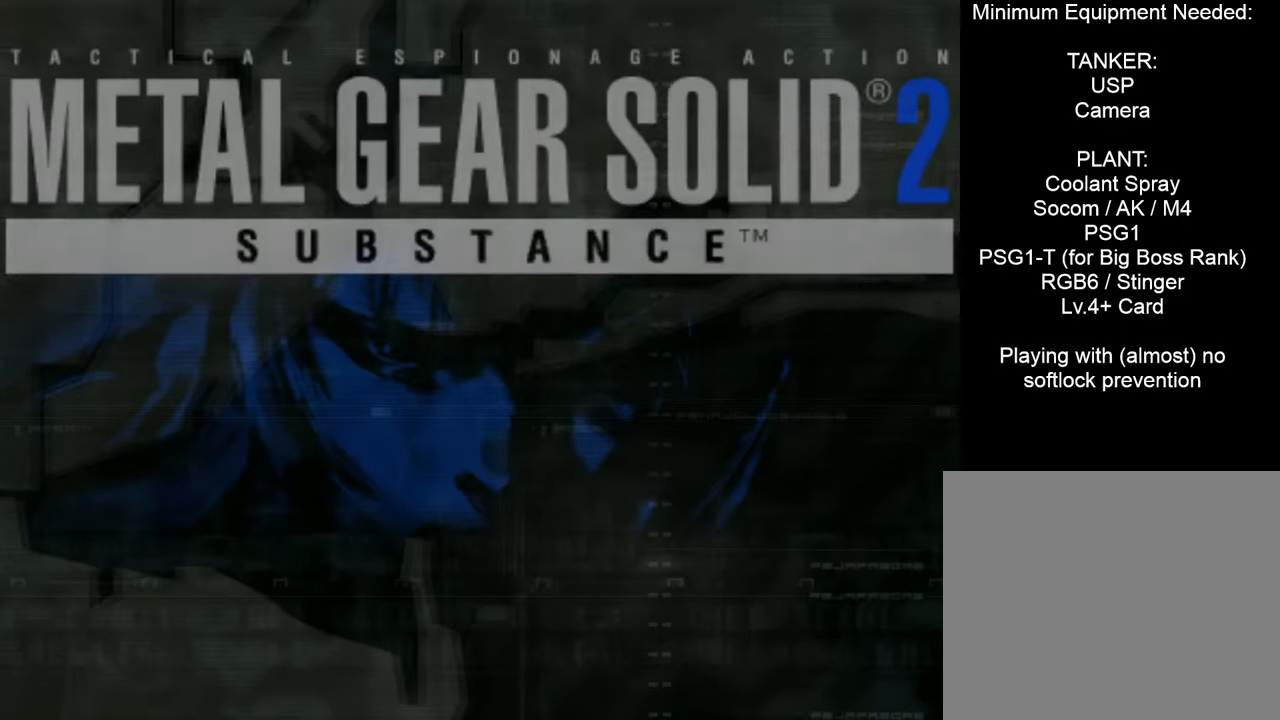
{"buttons": [], "left_stick": "center", "right_stick": "center", "events": [[333, "CROSS", "down"], [417, "CROSS", "up"]]}
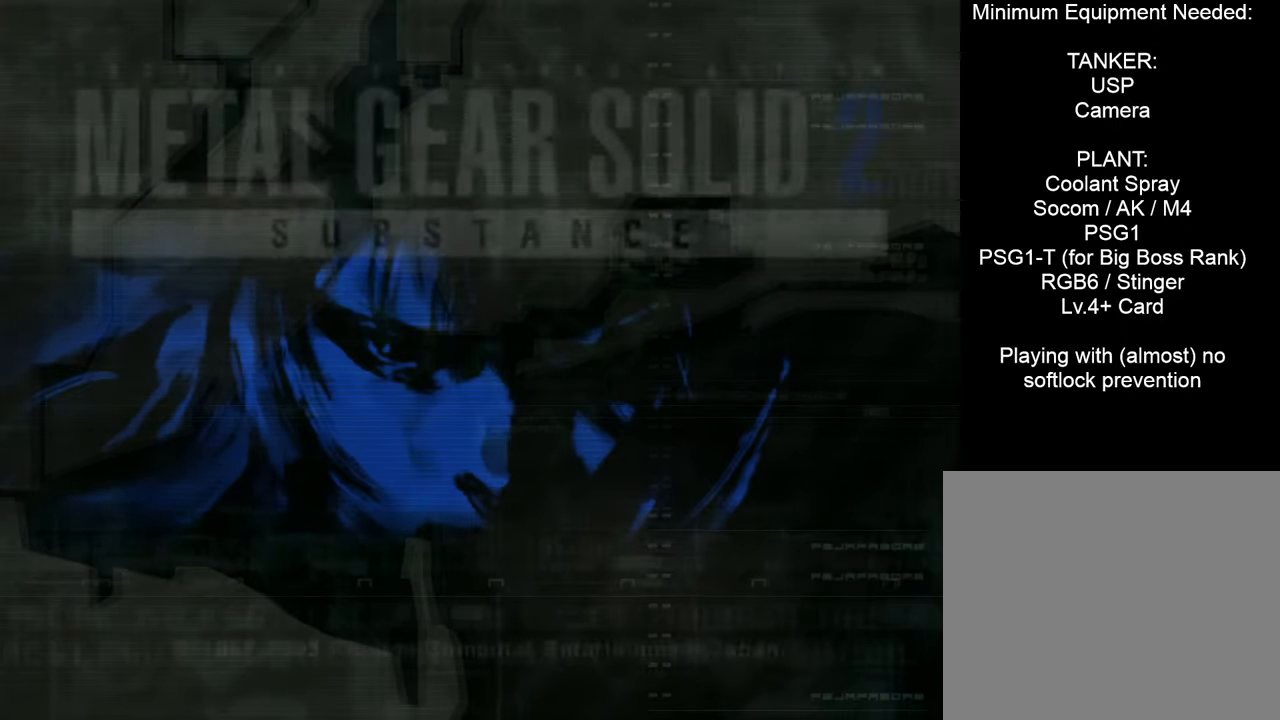
{"buttons": [], "left_stick": "center", "right_stick": "center", "events": [[17, "CROSS", "down"], [83, "CROSS", "up"], [167, "CROSS", "down"], [267, "CROSS", "up"]]}
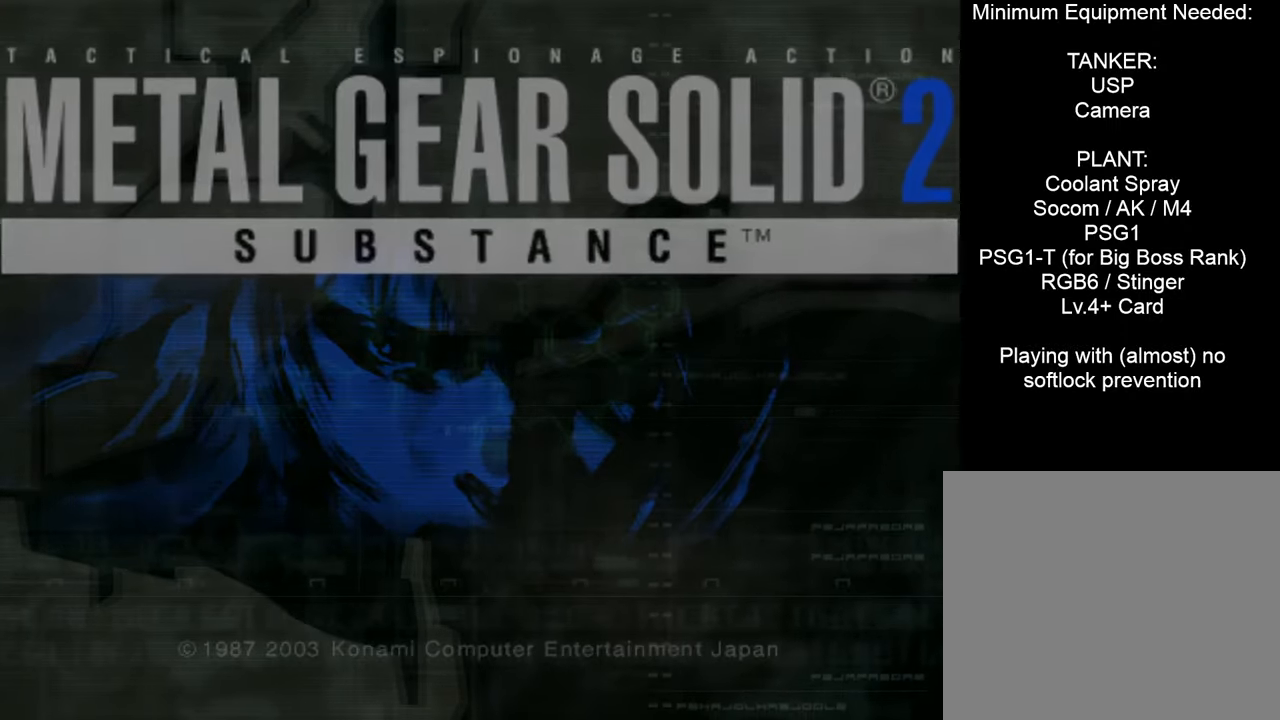
{"buttons": [], "left_stick": "center", "right_stick": "center", "events": []}
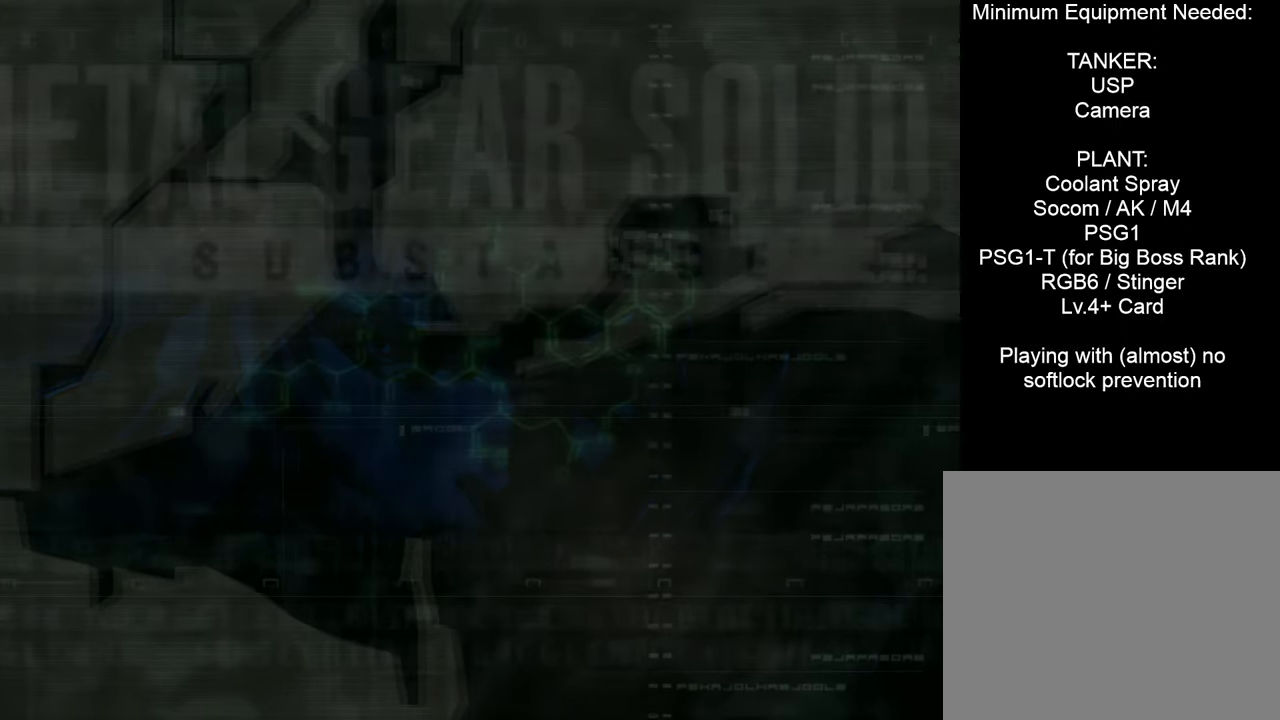
{"buttons": [], "left_stick": "center", "right_stick": "center", "events": []}
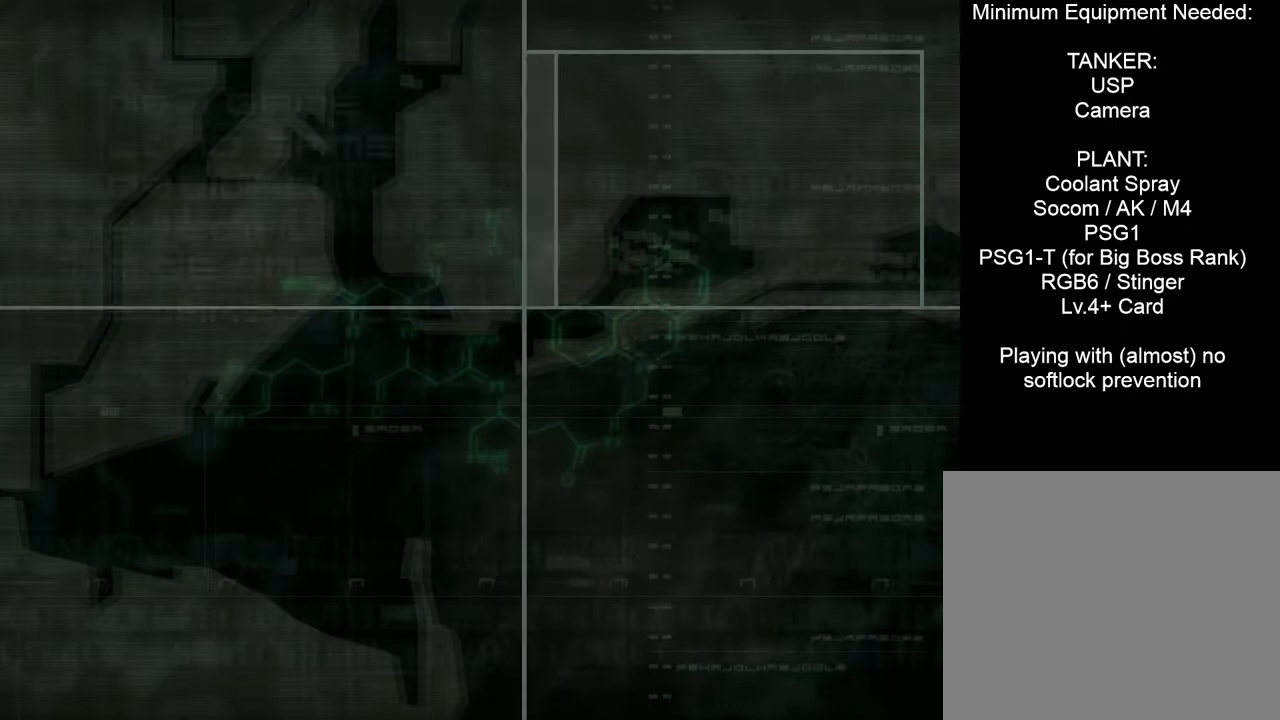
{"buttons": ["DPAD_LEFT"], "left_stick": "center", "right_stick": "center", "events": [[83, "DPAD_DOWN", "down"], [200, "DPAD_DOWN", "up"], [350, "CROSS", "down"], [450, "CROSS", "up"], [483, "DPAD_LEFT", "down"]]}
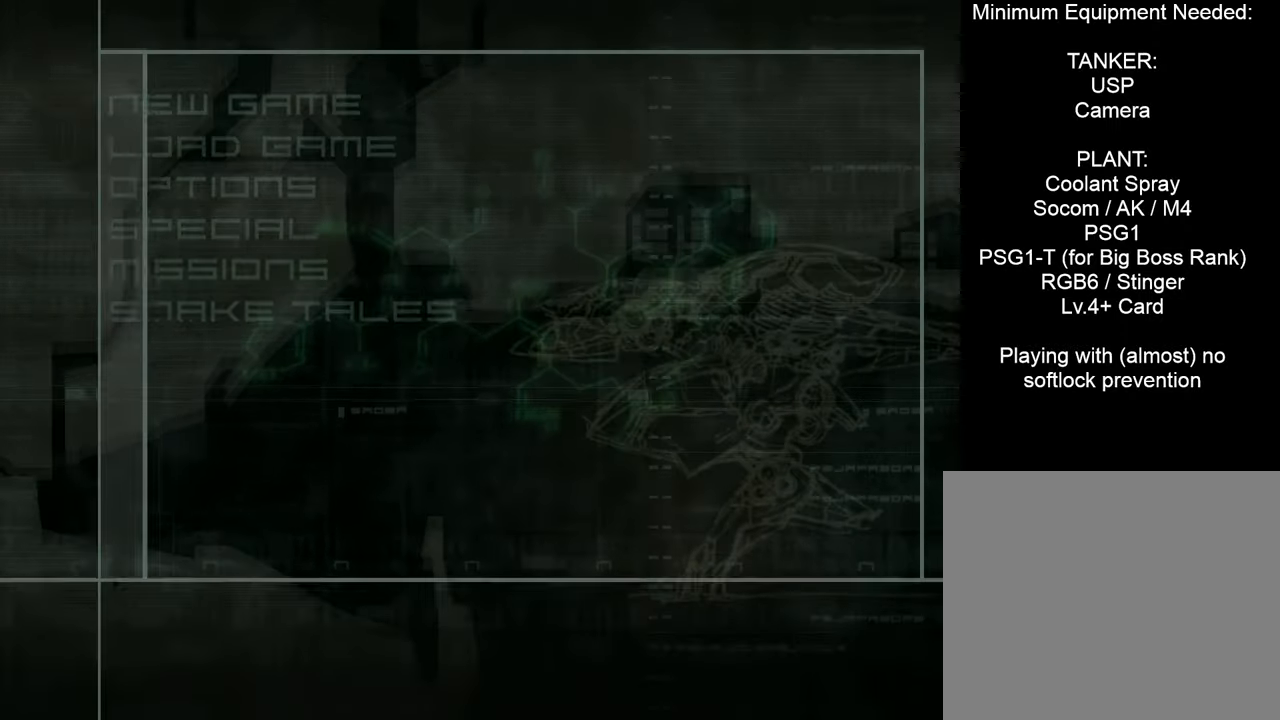
{"buttons": ["DPAD_LEFT"], "left_stick": "center", "right_stick": "center", "events": []}
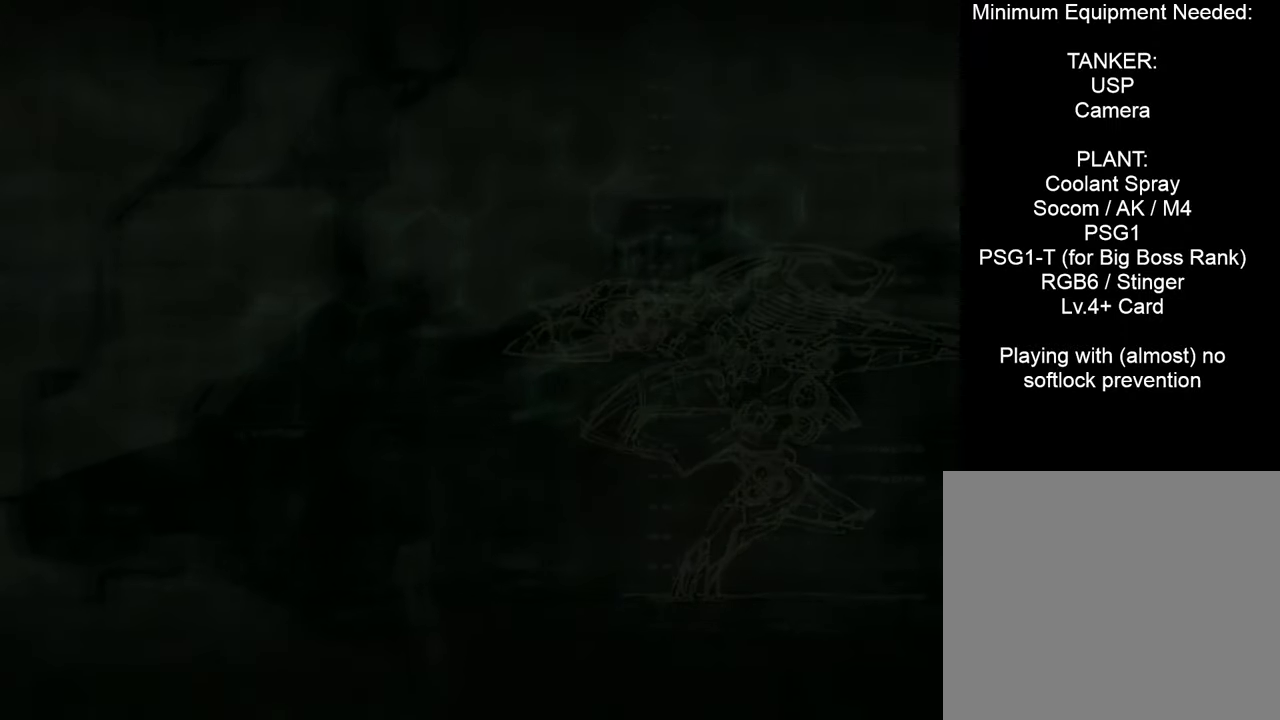
{"buttons": ["DPAD_LEFT"], "left_stick": "center", "right_stick": "center", "events": []}
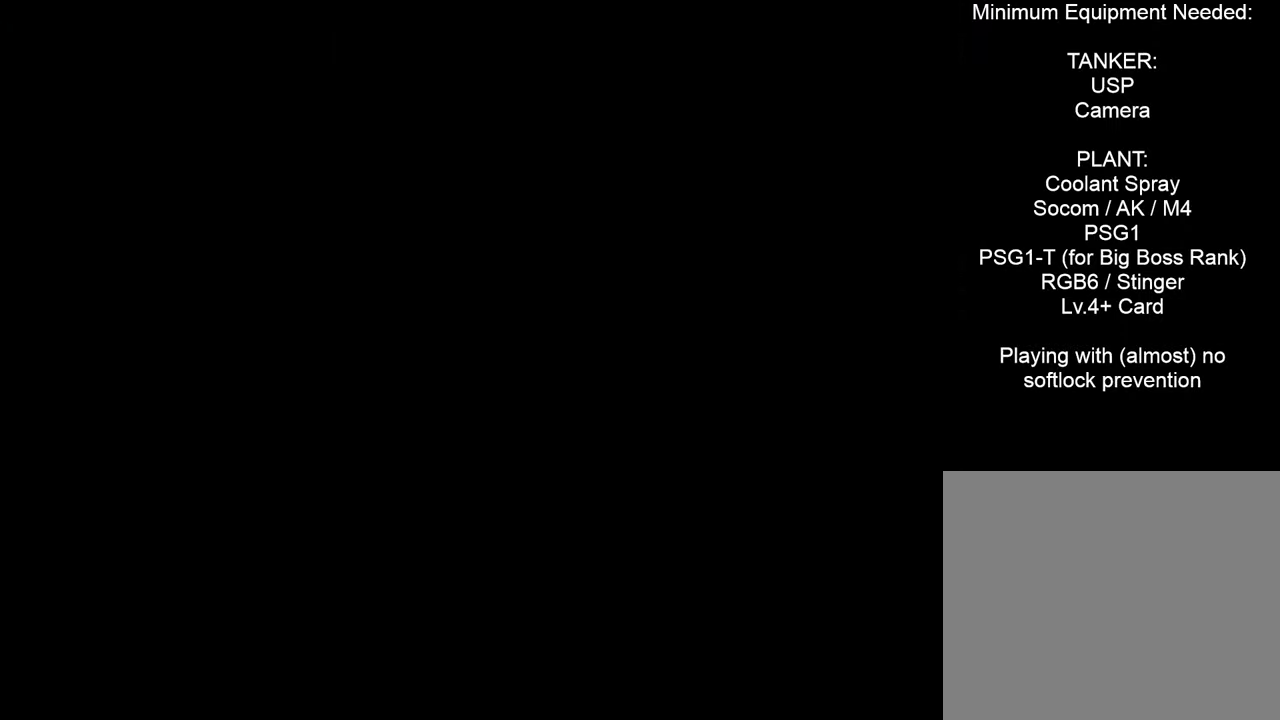
{"buttons": ["DPAD_LEFT"], "left_stick": "center", "right_stick": "center", "events": []}
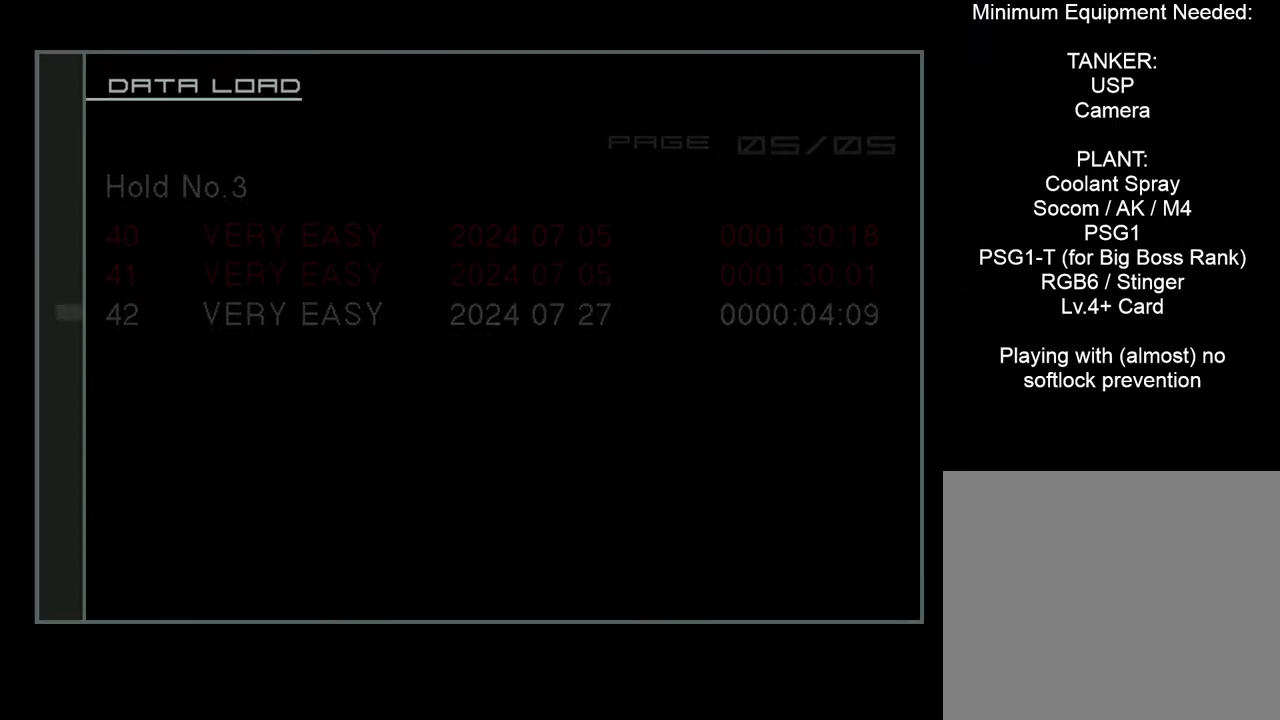
{"buttons": ["DPAD_LEFT"], "left_stick": "center", "right_stick": "center", "events": []}
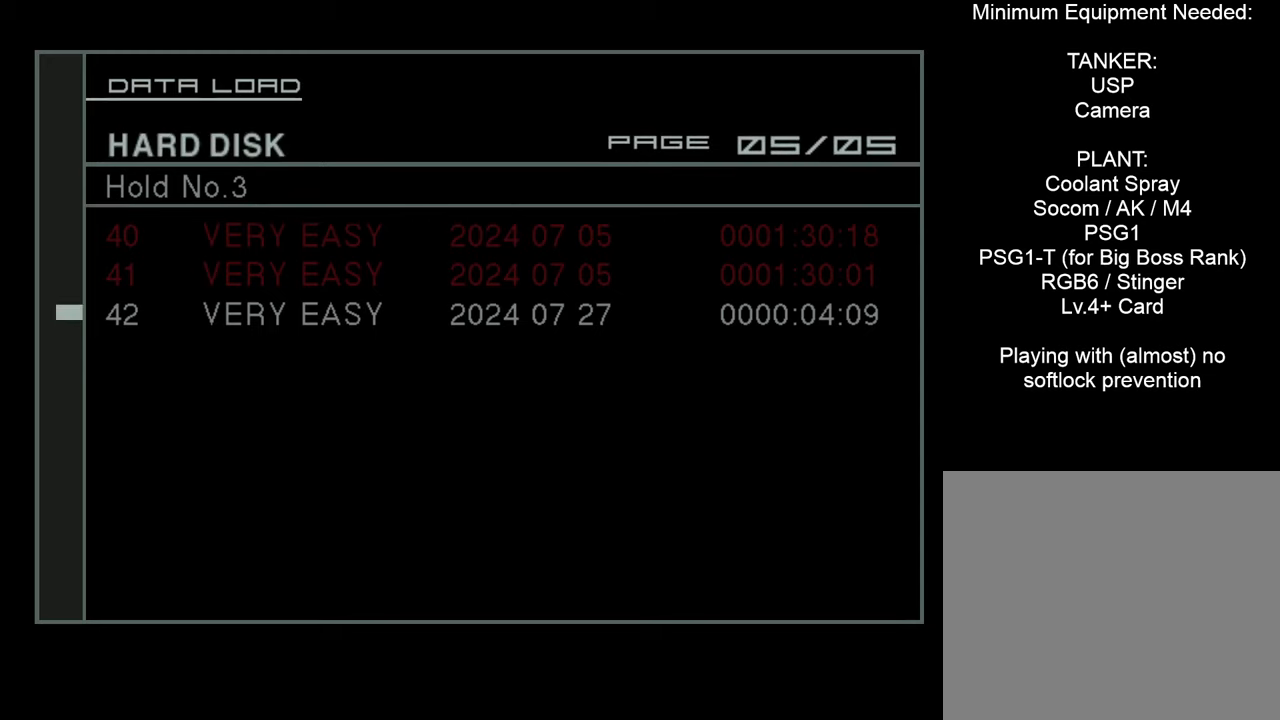
{"buttons": ["DPAD_LEFT"], "left_stick": "center", "right_stick": "center", "events": []}
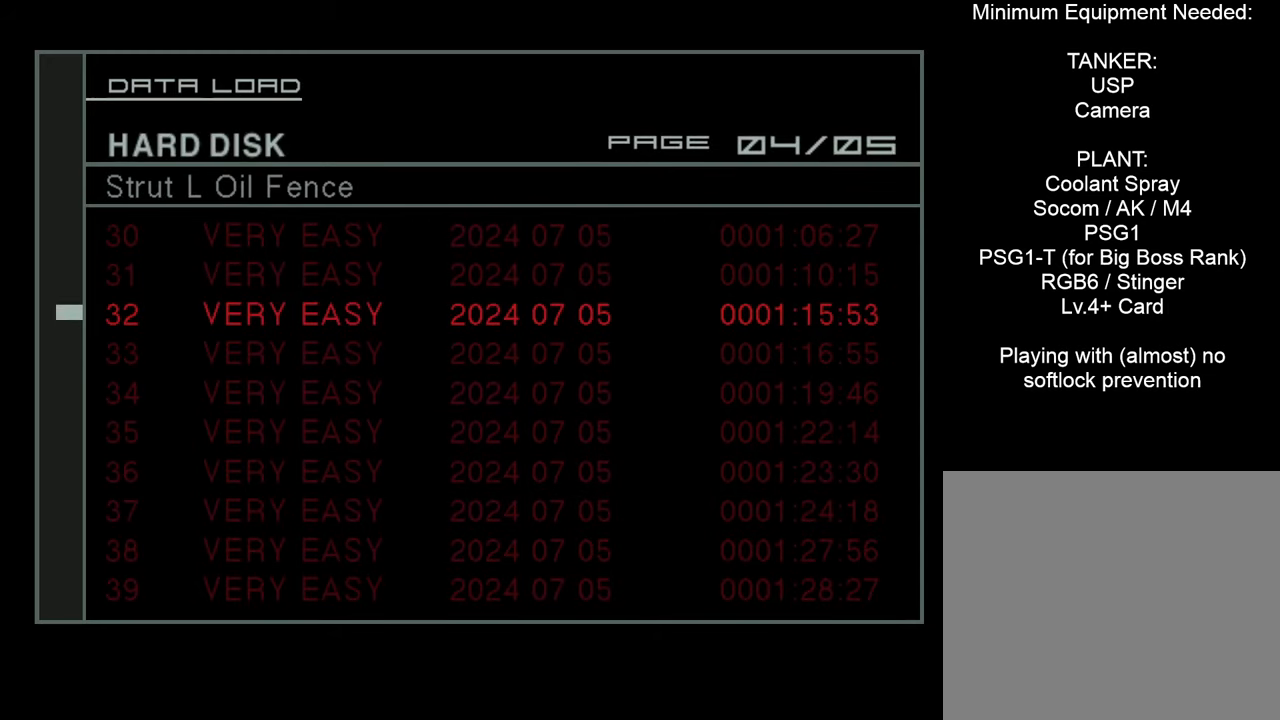
{"buttons": ["DPAD_LEFT"], "left_stick": "center", "right_stick": "center", "events": []}
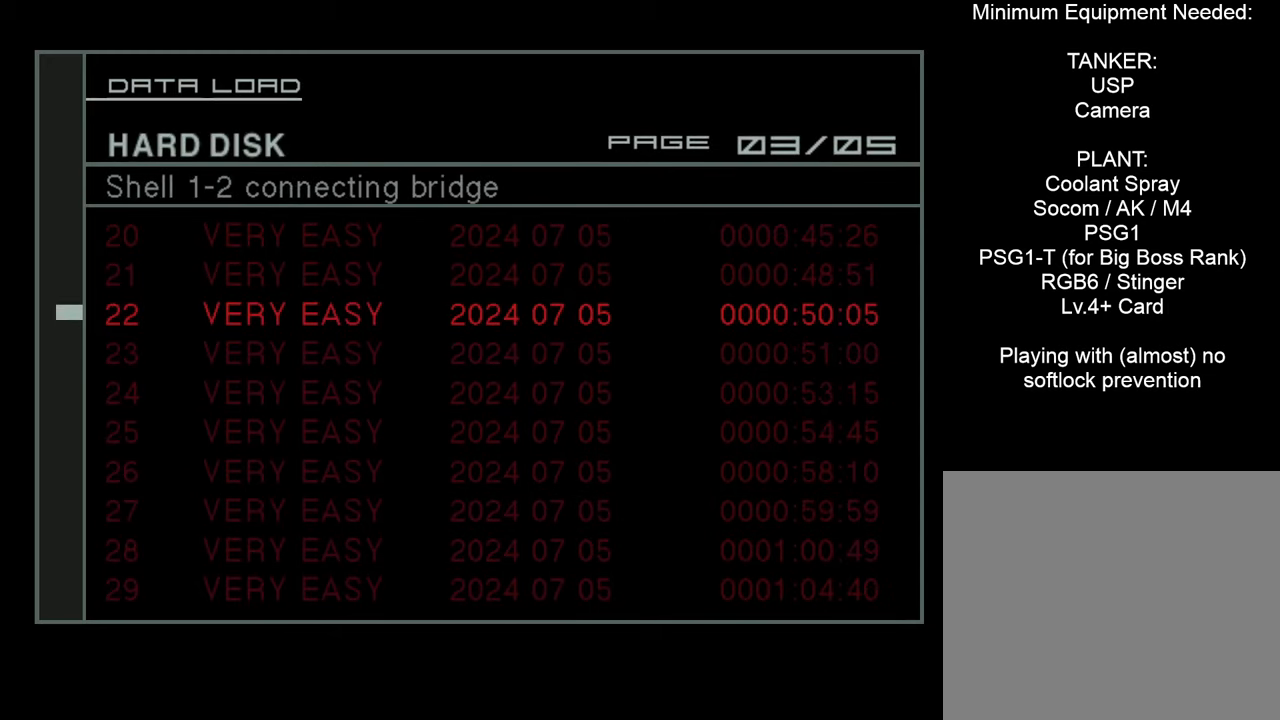
{"buttons": ["DPAD_LEFT"], "left_stick": "center", "right_stick": "center", "events": []}
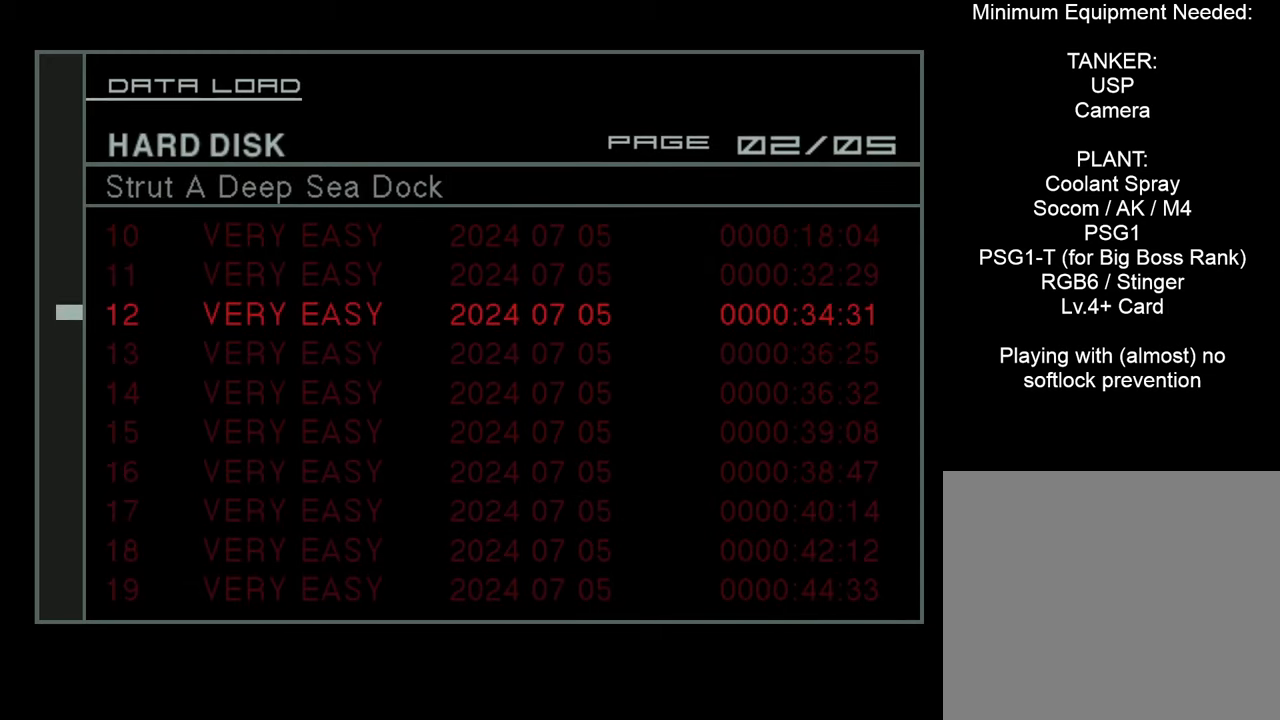
{"buttons": [], "left_stick": "center", "right_stick": "center", "events": [[100, "DPAD_LEFT", "up"], [350, "DPAD_UP", "down"], [417, "DPAD_UP", "up"]]}
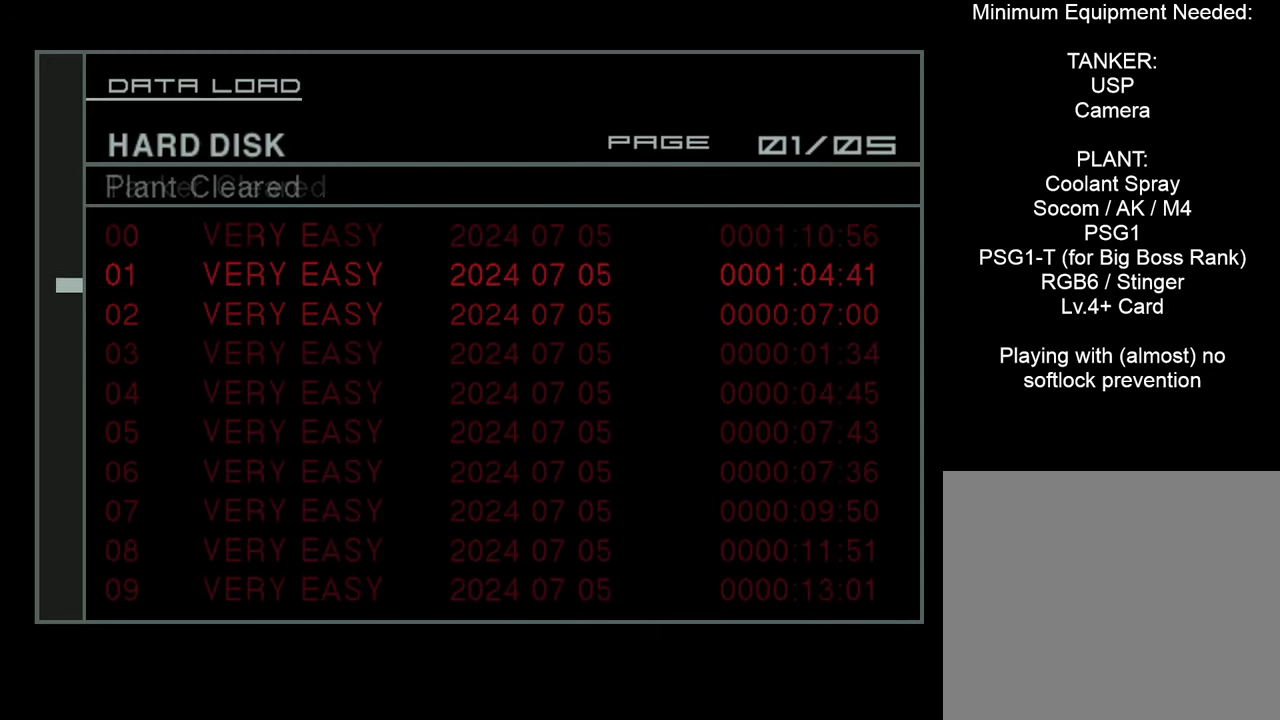
{"buttons": [], "left_stick": "center", "right_stick": "center", "events": [[50, "DPAD_UP", "down"], [150, "DPAD_UP", "up"], [267, "CROSS", "down"], [367, "CROSS", "up"]]}
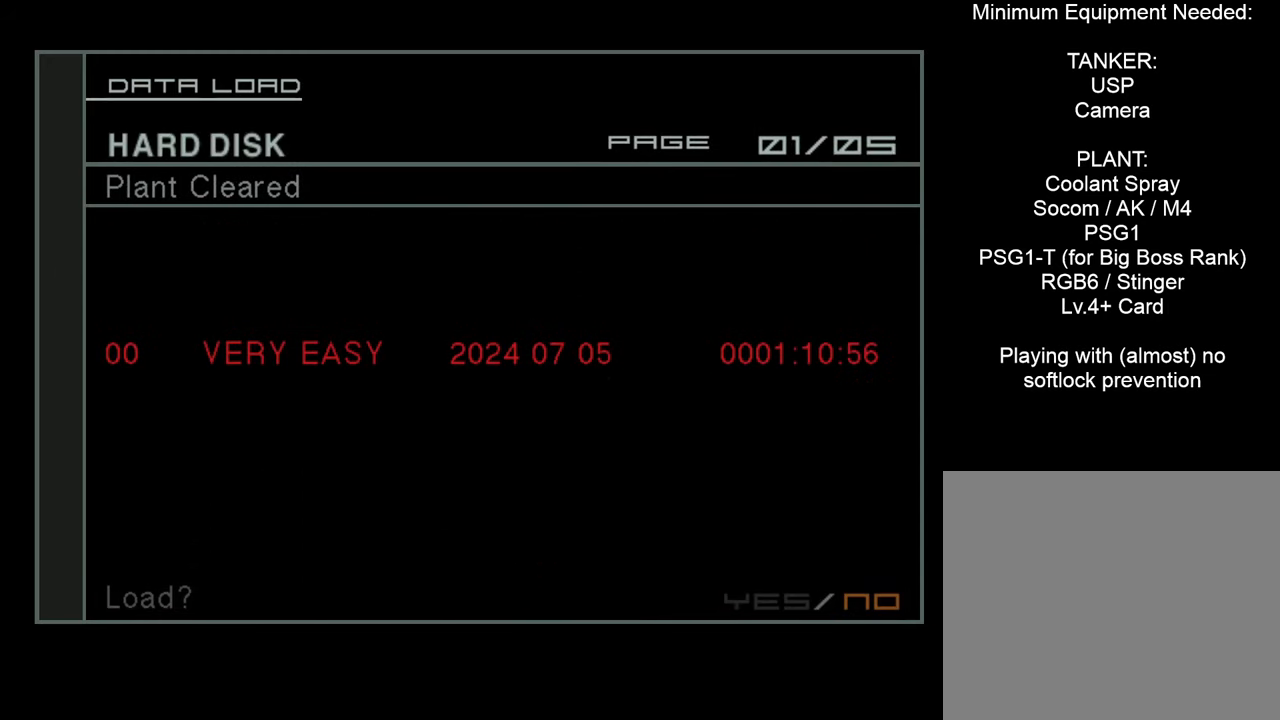
{"buttons": [], "left_stick": "center", "right_stick": "center", "events": [[167, "DPAD_LEFT", "down"], [267, "DPAD_LEFT", "up"], [350, "CROSS", "down"], [434, "CROSS", "up"]]}
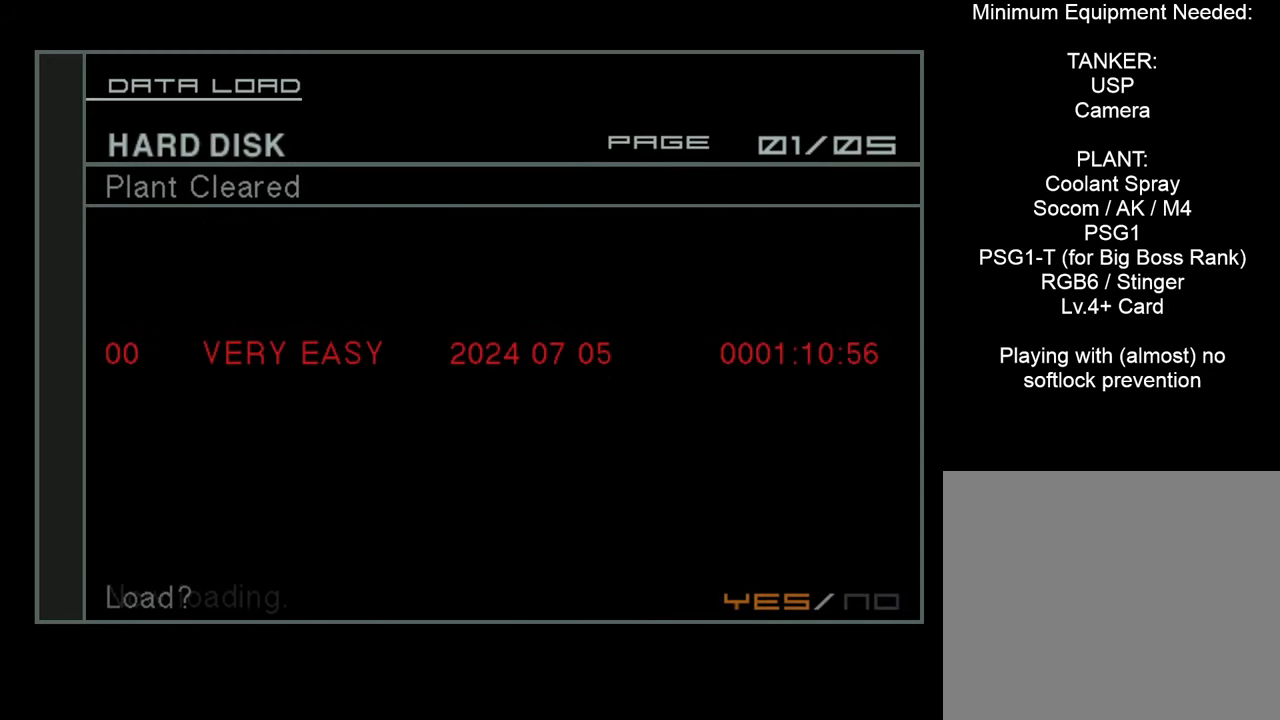
{"buttons": [], "left_stick": "center", "right_stick": "center", "events": [[34, "CROSS", "down"], [117, "CROSS", "up"], [217, "CROSS", "down"], [317, "CROSS", "up"], [400, "CROSS", "down"], [484, "CROSS", "up"]]}
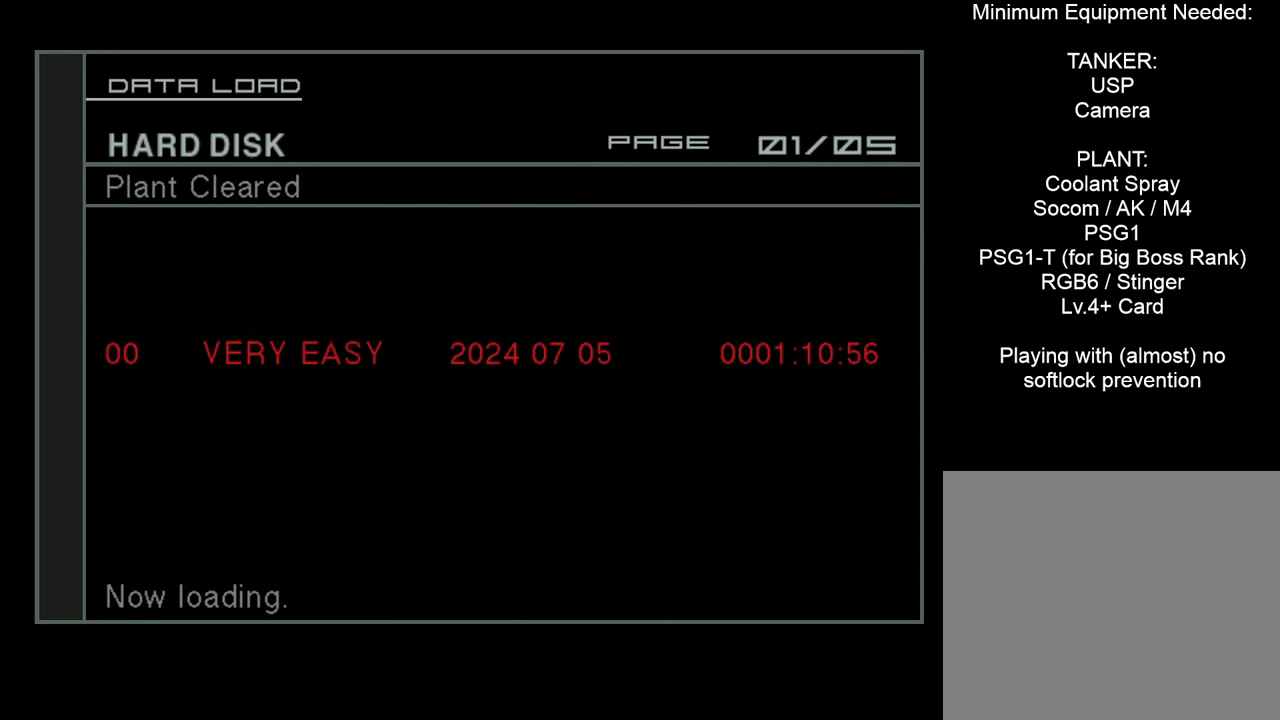
{"buttons": ["CROSS"], "left_stick": "center", "right_stick": "center", "events": [[84, "CROSS", "down"], [167, "CROSS", "up"], [267, "CROSS", "down"], [367, "CROSS", "up"], [434, "CROSS", "down"]]}
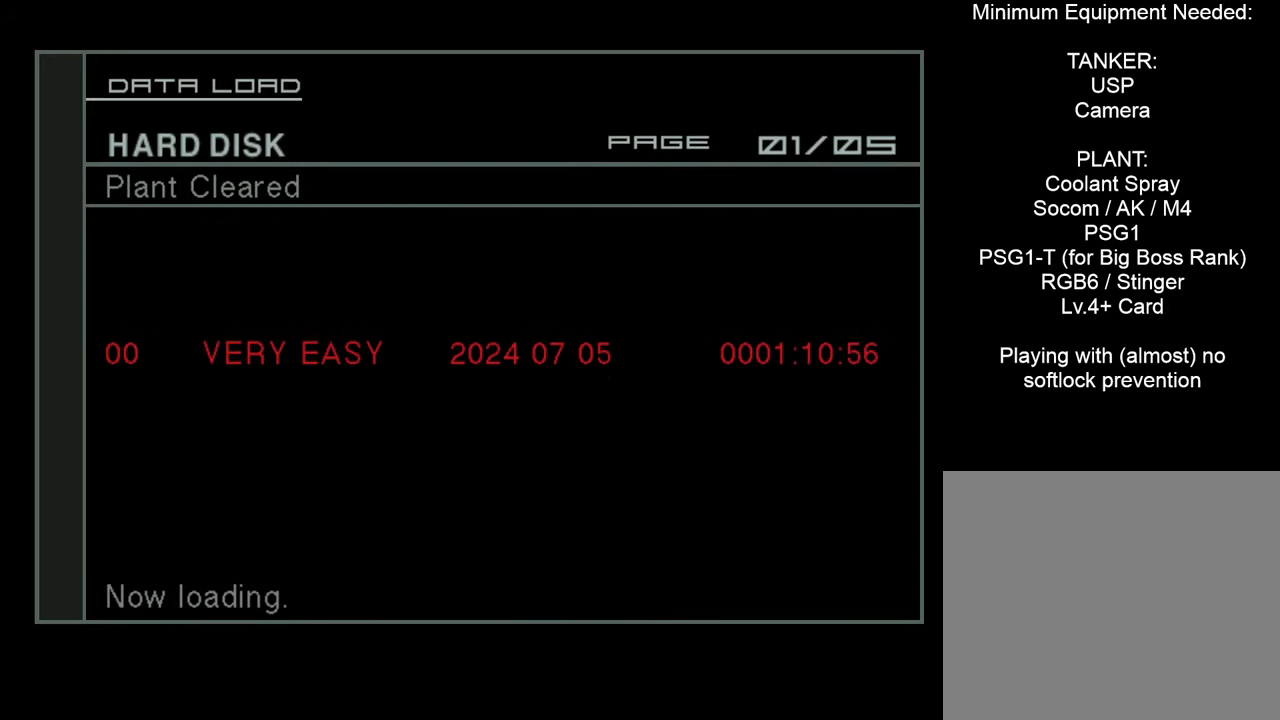
{"buttons": ["CROSS"], "left_stick": "center", "right_stick": "center", "events": [[50, "CROSS", "up"], [117, "CROSS", "down"], [217, "CROSS", "up"], [300, "CROSS", "down"], [400, "CROSS", "up"], [484, "CROSS", "down"]]}
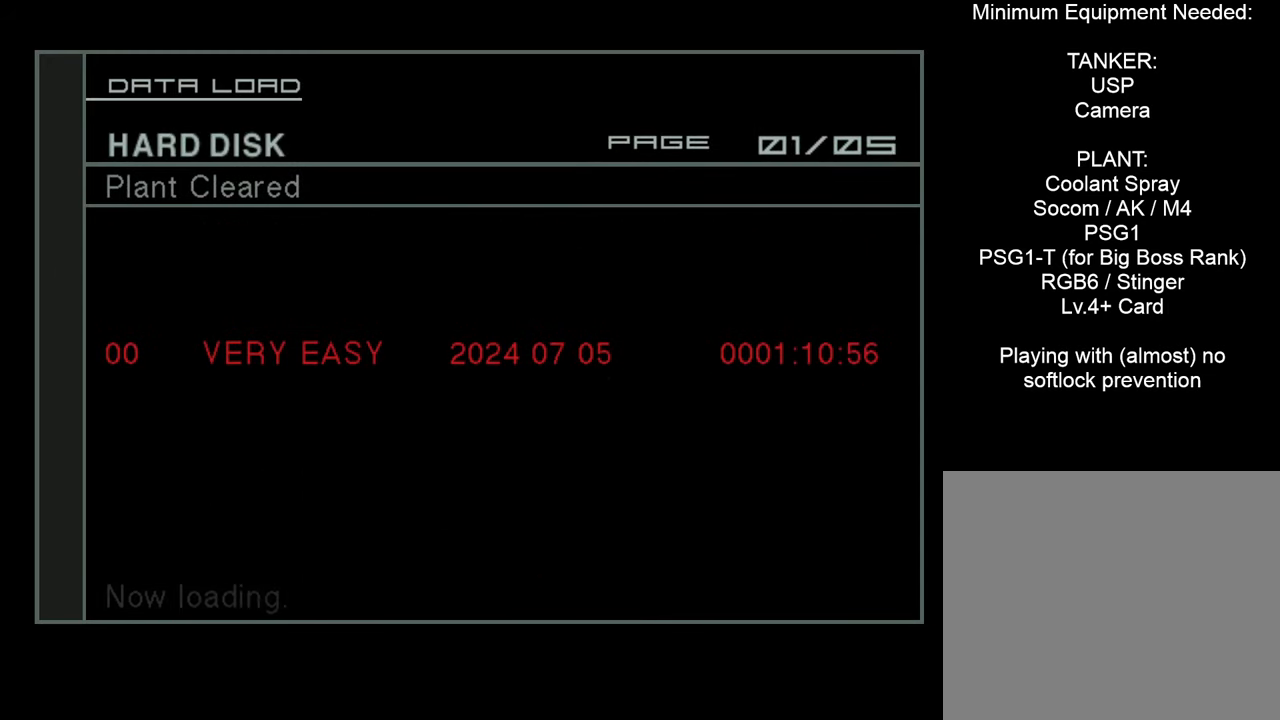
{"buttons": [], "left_stick": "center", "right_stick": "center", "events": [[84, "CROSS", "up"], [150, "CROSS", "down"], [250, "CROSS", "up"], [334, "CROSS", "down"], [417, "CROSS", "up"]]}
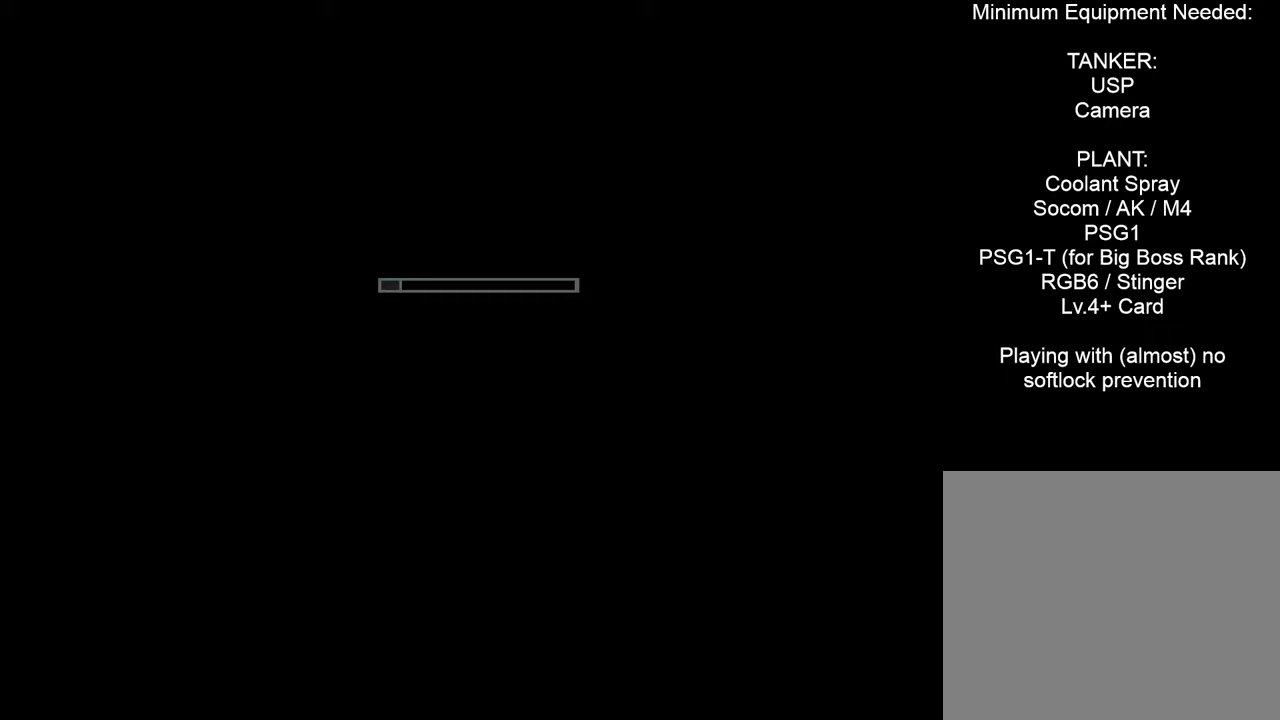
{"buttons": [], "left_stick": "center", "right_stick": "center", "events": []}
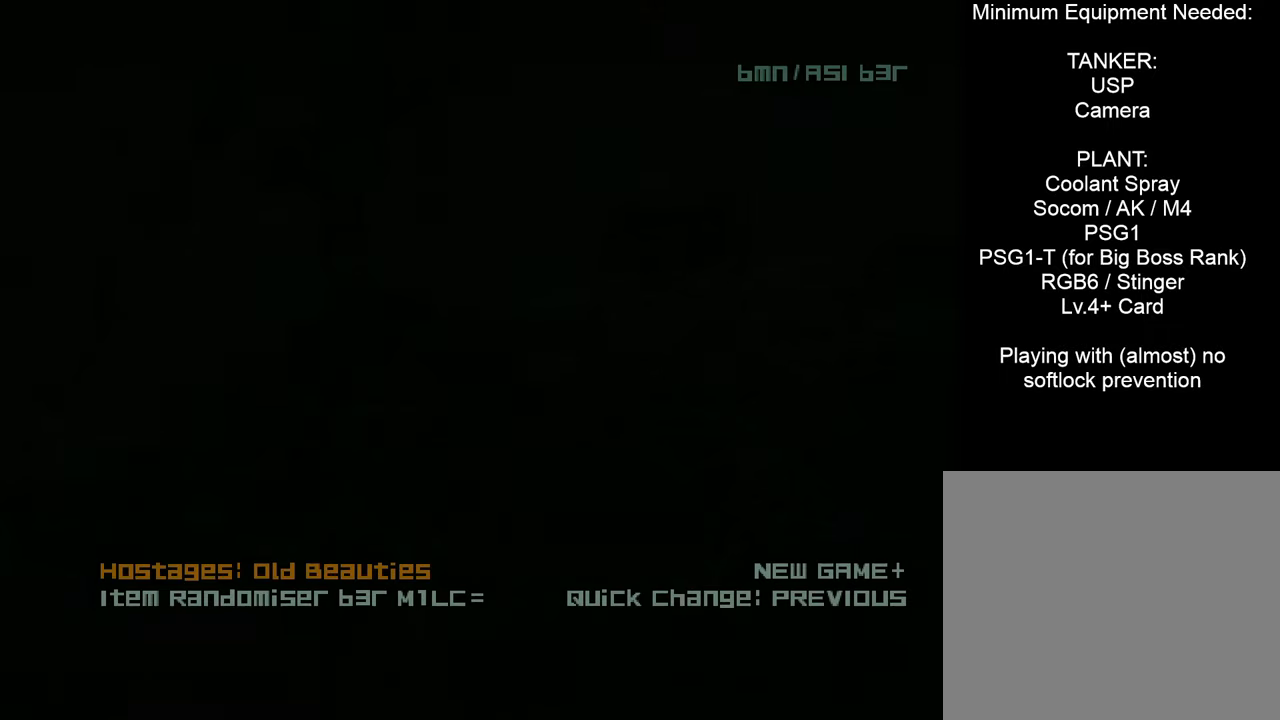
{"buttons": [], "left_stick": "center", "right_stick": "center", "events": []}
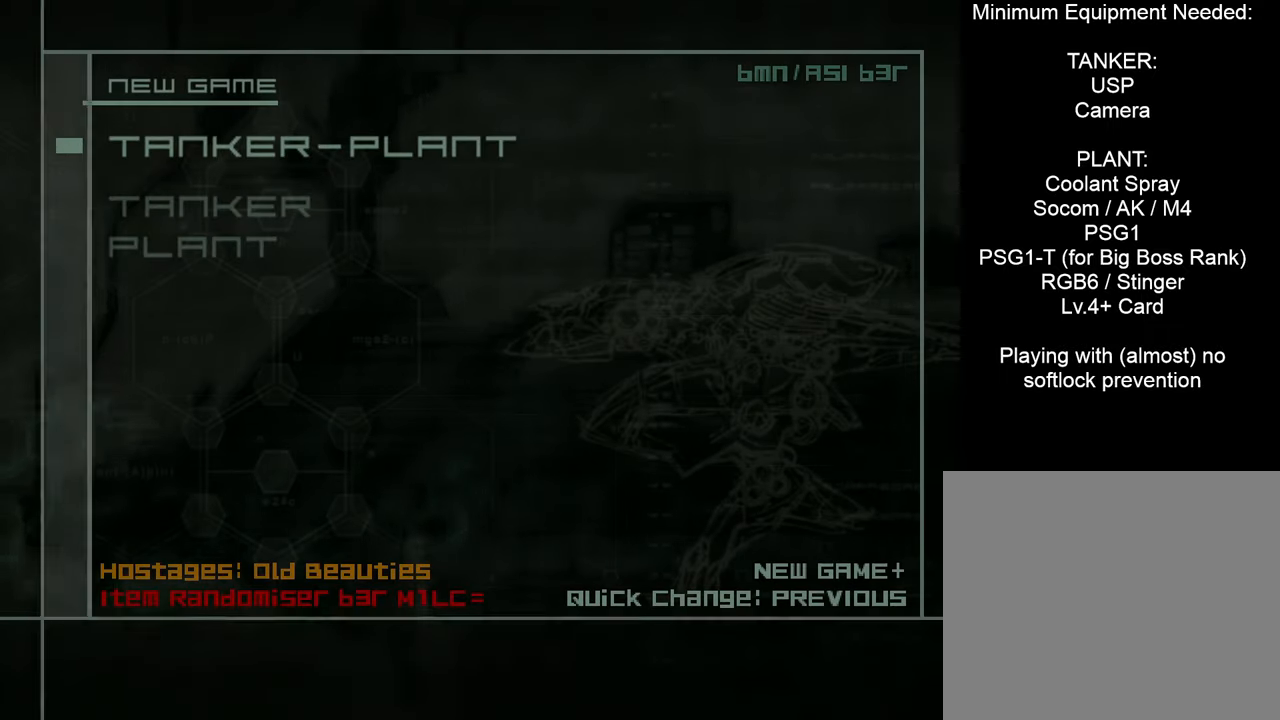
{"buttons": ["DPAD_UP"], "left_stick": "center", "right_stick": "center", "events": [[267, "DPAD_UP", "down"], [283, "DPAD_UP", "up"], [500, "DPAD_UP", "down"]]}
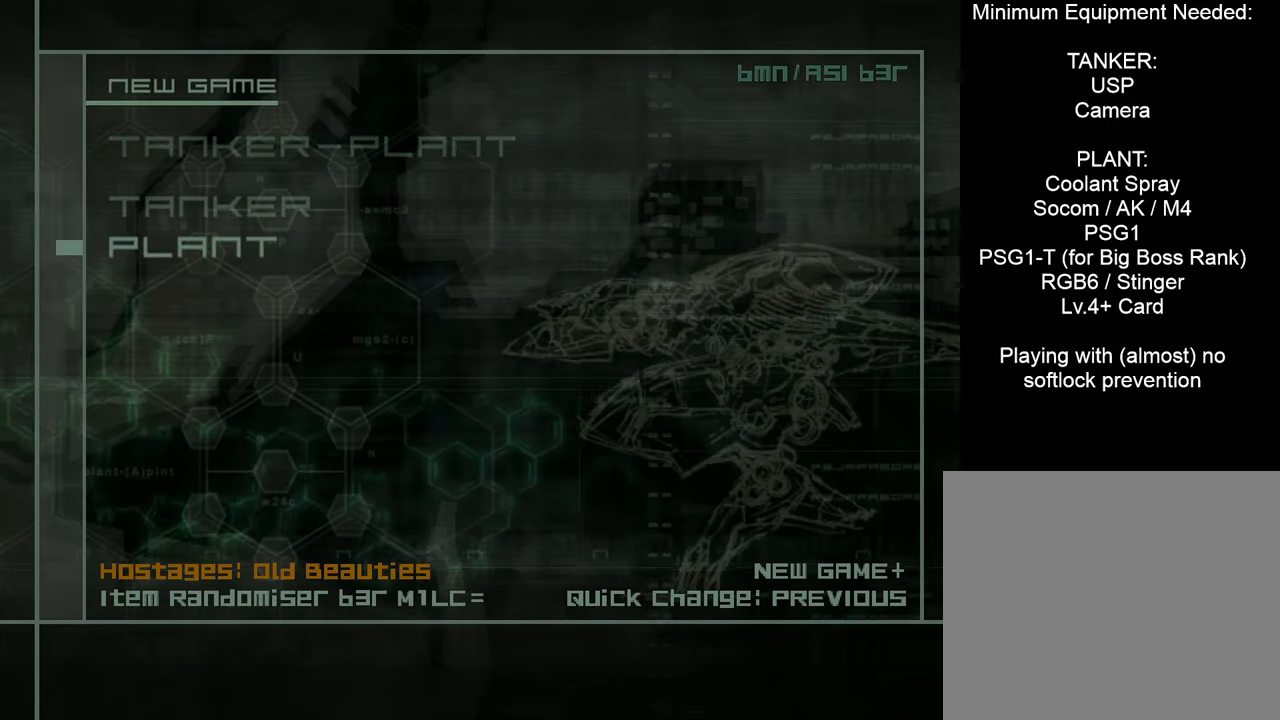
{"buttons": [], "left_stick": "center", "right_stick": "center", "events": [[50, "DPAD_UP", "up"], [217, "DPAD_DOWN", "down"], [300, "DPAD_DOWN", "up"], [400, "DPAD_DOWN", "down"], [467, "DPAD_DOWN", "up"]]}
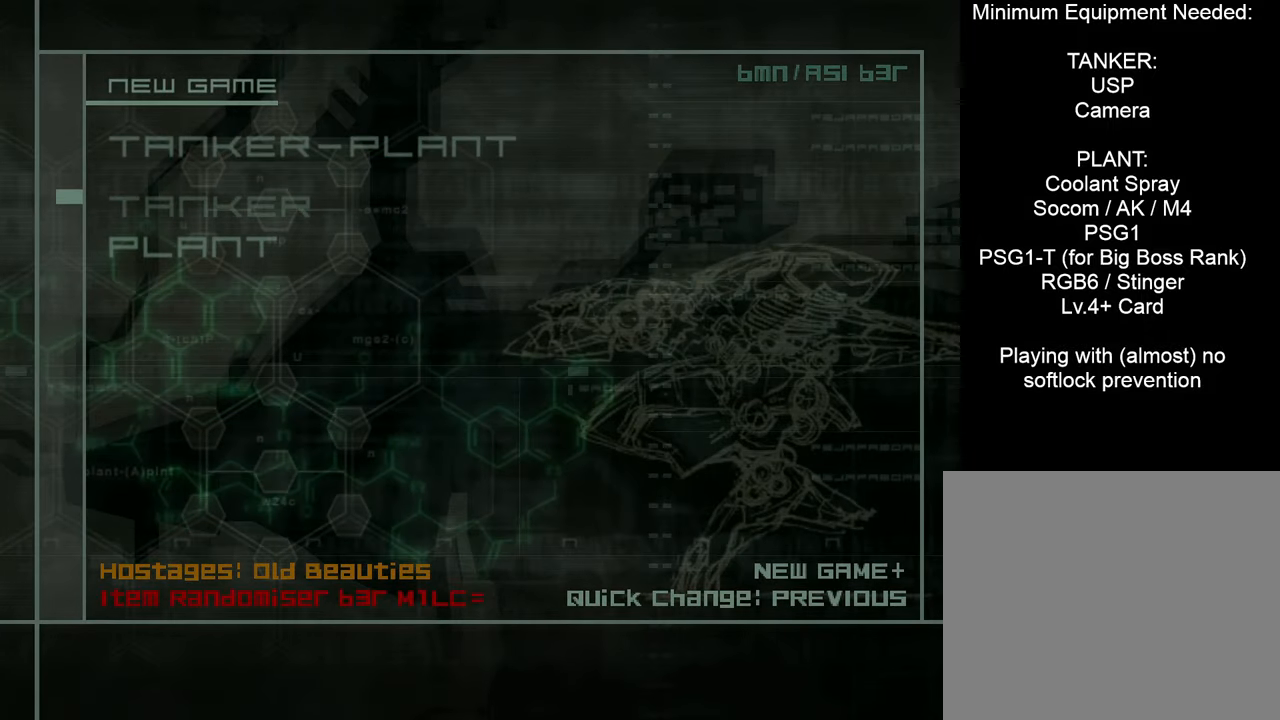
{"buttons": [], "left_stick": "center", "right_stick": "center", "events": [[267, "CROSS", "down"], [350, "CROSS", "up"]]}
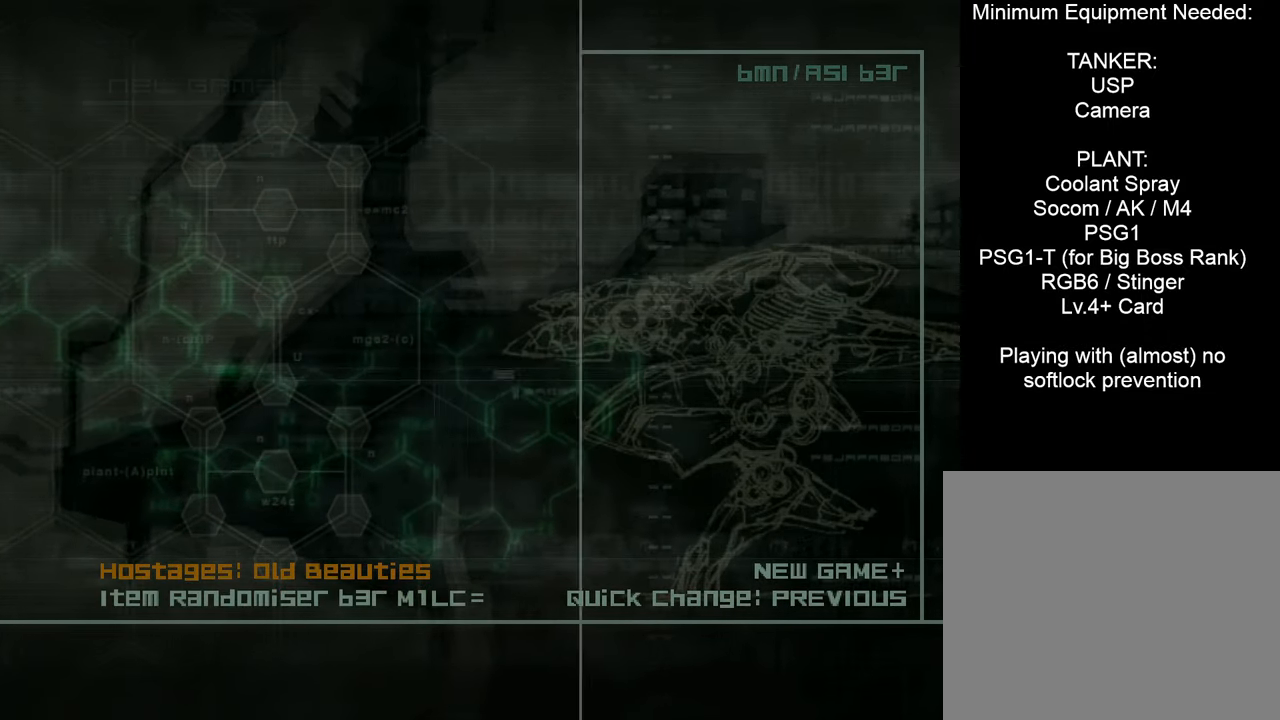
{"buttons": [], "left_stick": "center", "right_stick": "center", "events": []}
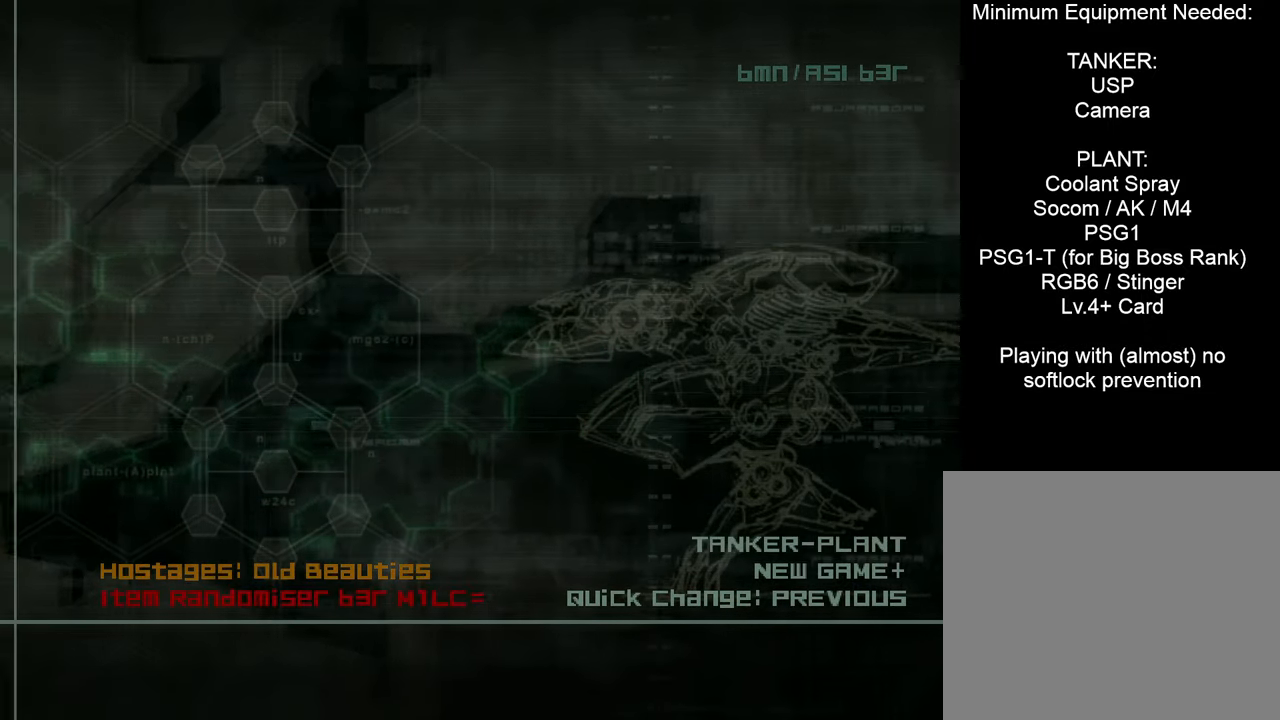
{"buttons": [], "left_stick": "center", "right_stick": "center", "events": []}
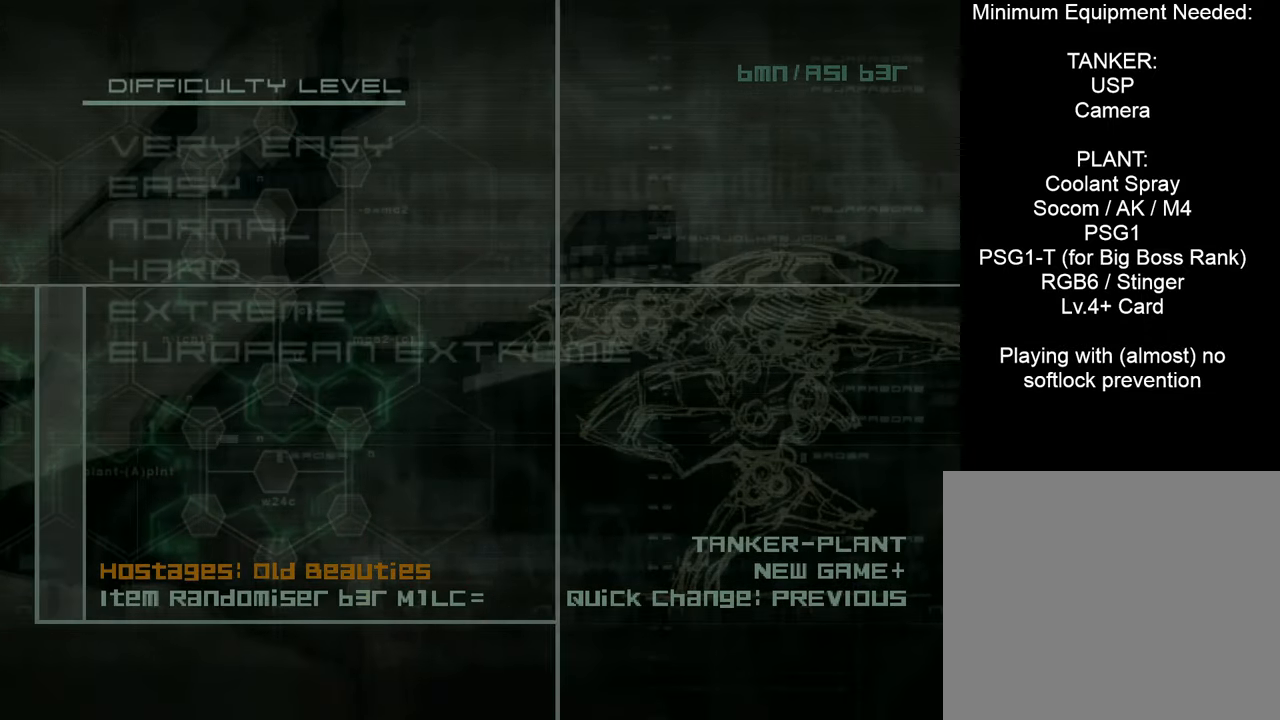
{"buttons": [], "left_stick": "center", "right_stick": "center", "events": [[33, "DPAD_UP", "down"], [133, "DPAD_UP", "up"], [217, "DPAD_UP", "down"], [300, "DPAD_UP", "up"], [383, "DPAD_UP", "down"], [483, "DPAD_UP", "up"]]}
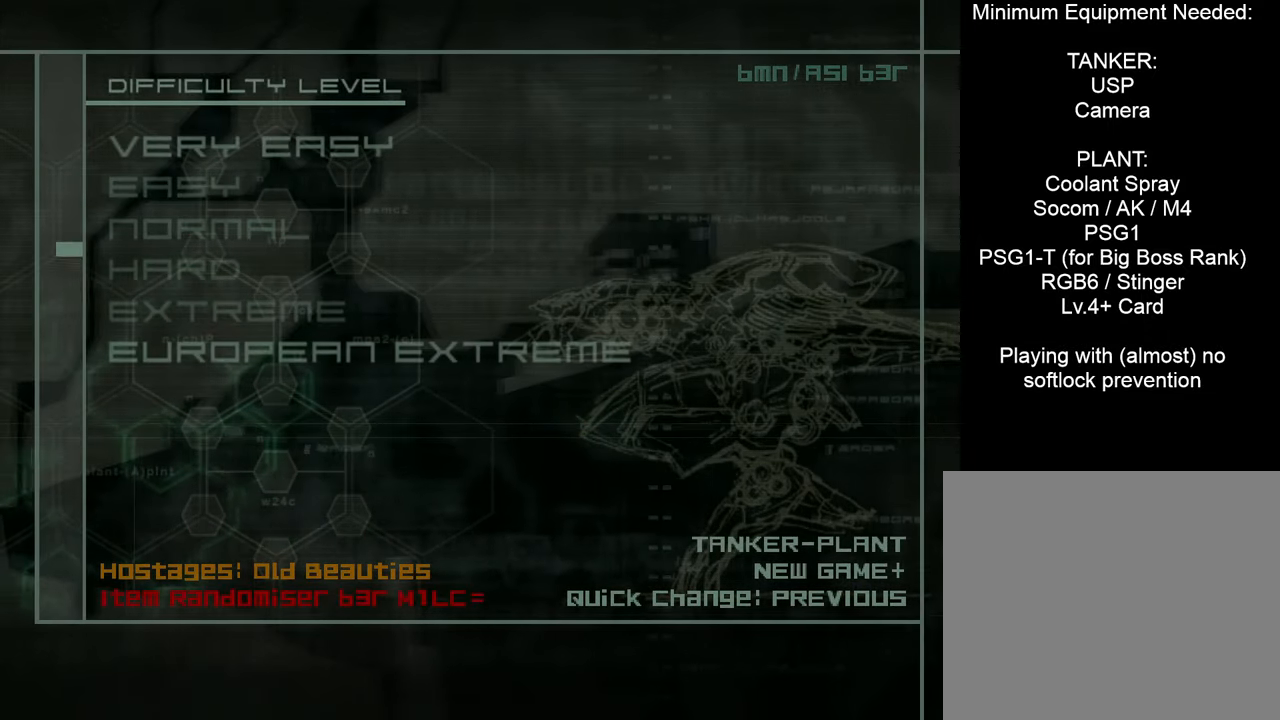
{"buttons": [], "left_stick": "center", "right_stick": "center", "events": [[133, "CROSS", "down"], [200, "CROSS", "up"]]}
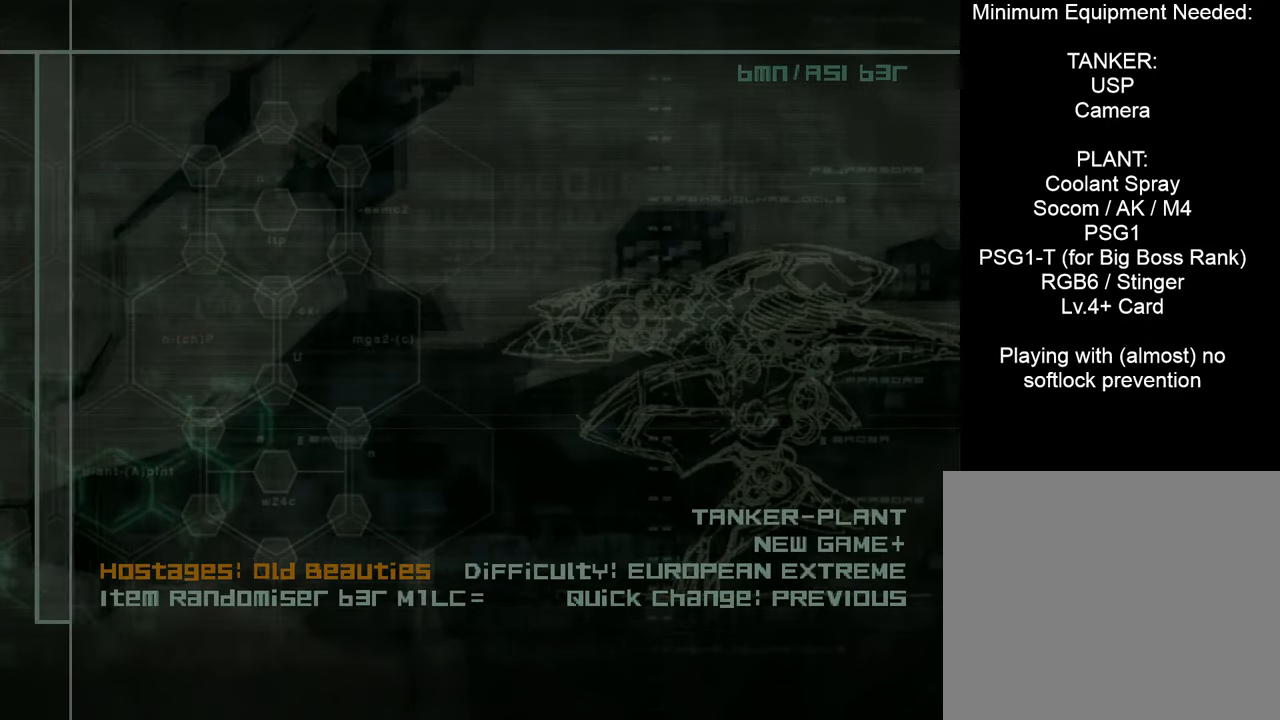
{"buttons": [], "left_stick": "center", "right_stick": "center", "events": []}